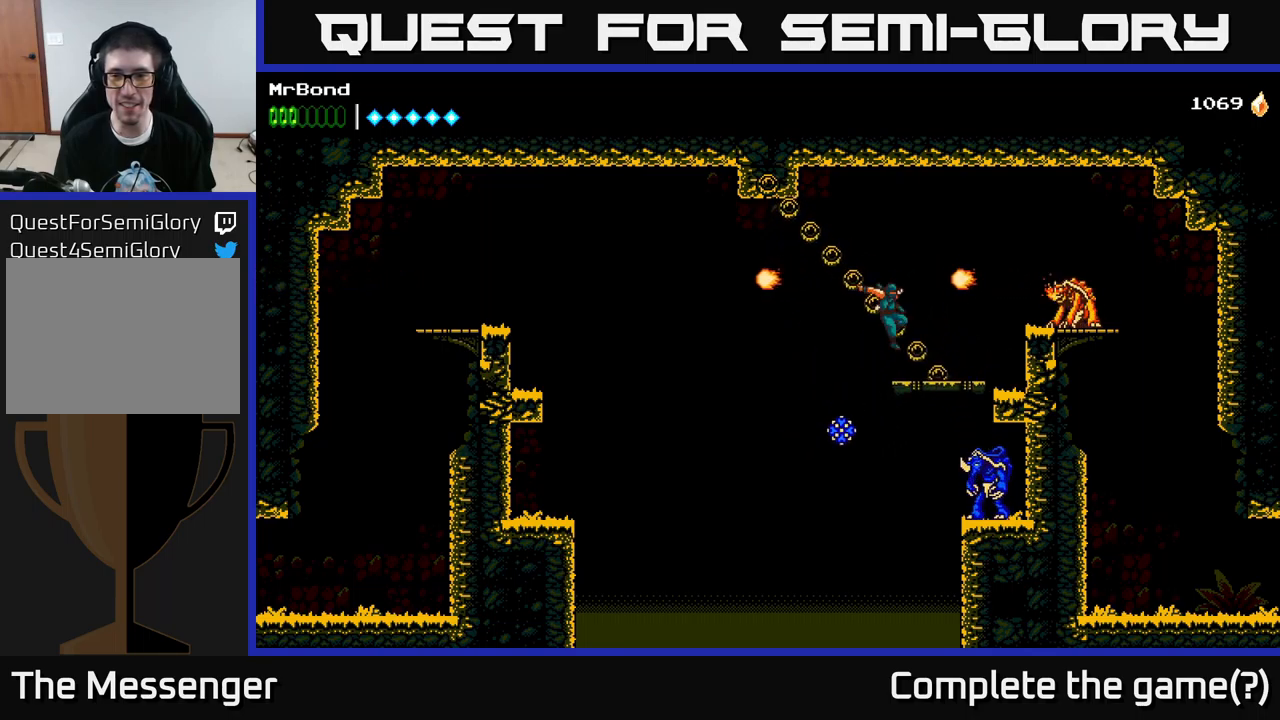
Gameplay with a controller (Xbox layout); each line is a JSON object with the inputs held at the frame after it. "events" lists button and stick changes between this image and that frame as [ms after this image, input, new state], when the widget could be followed in between.
{"buttons": ["A", "X", "DPAD_RIGHT"], "left_stick": "center", "right_stick": "center", "events": [[316, "A", "down"], [433, "X", "down"]]}
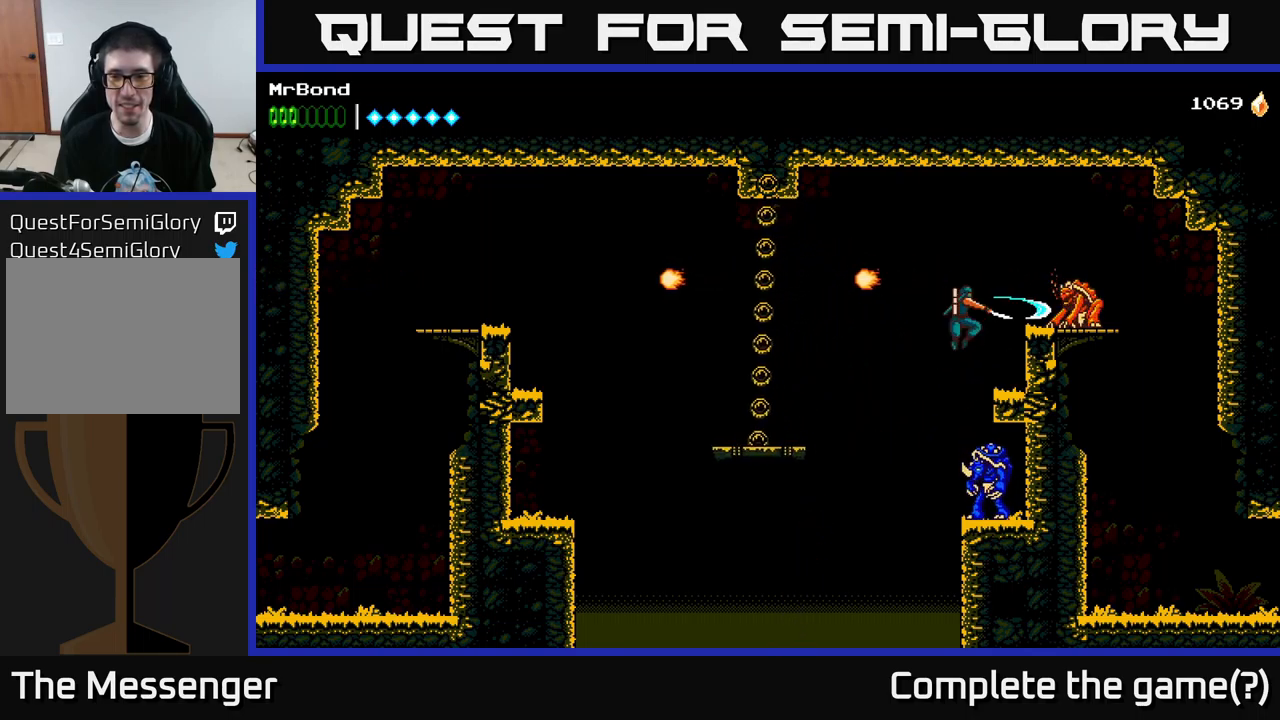
{"buttons": ["DPAD_RIGHT"], "left_stick": "center", "right_stick": "center", "events": [[83, "X", "up"], [183, "A", "up"]]}
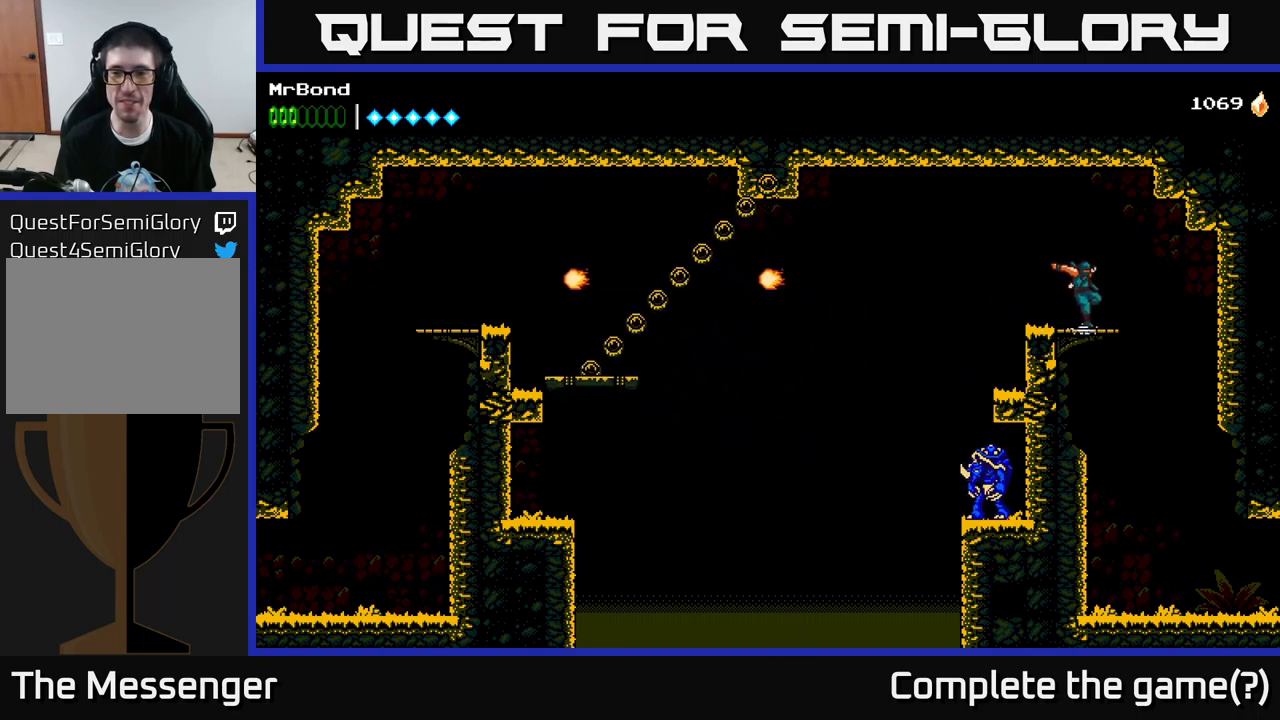
{"buttons": [], "left_stick": "center", "right_stick": "center", "events": [[333, "DPAD_RIGHT", "up"]]}
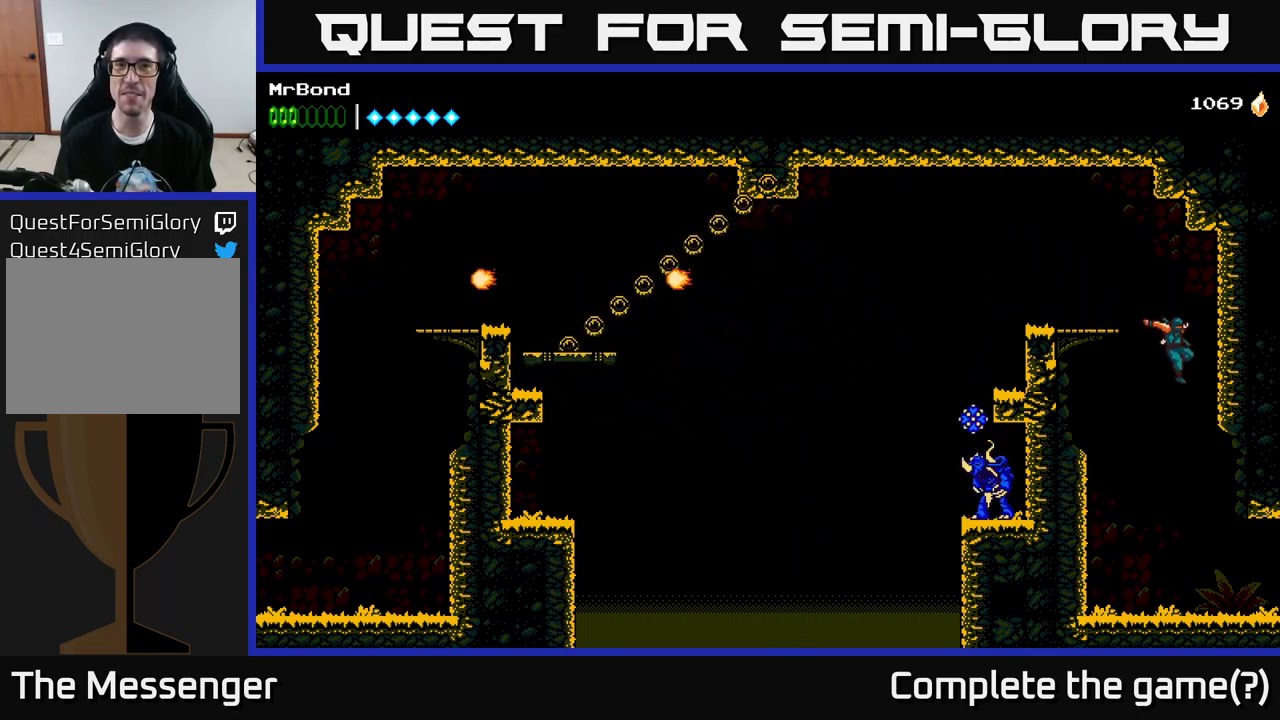
{"buttons": ["DPAD_RIGHT"], "left_stick": "center", "right_stick": "center", "events": [[150, "DPAD_RIGHT", "down"]]}
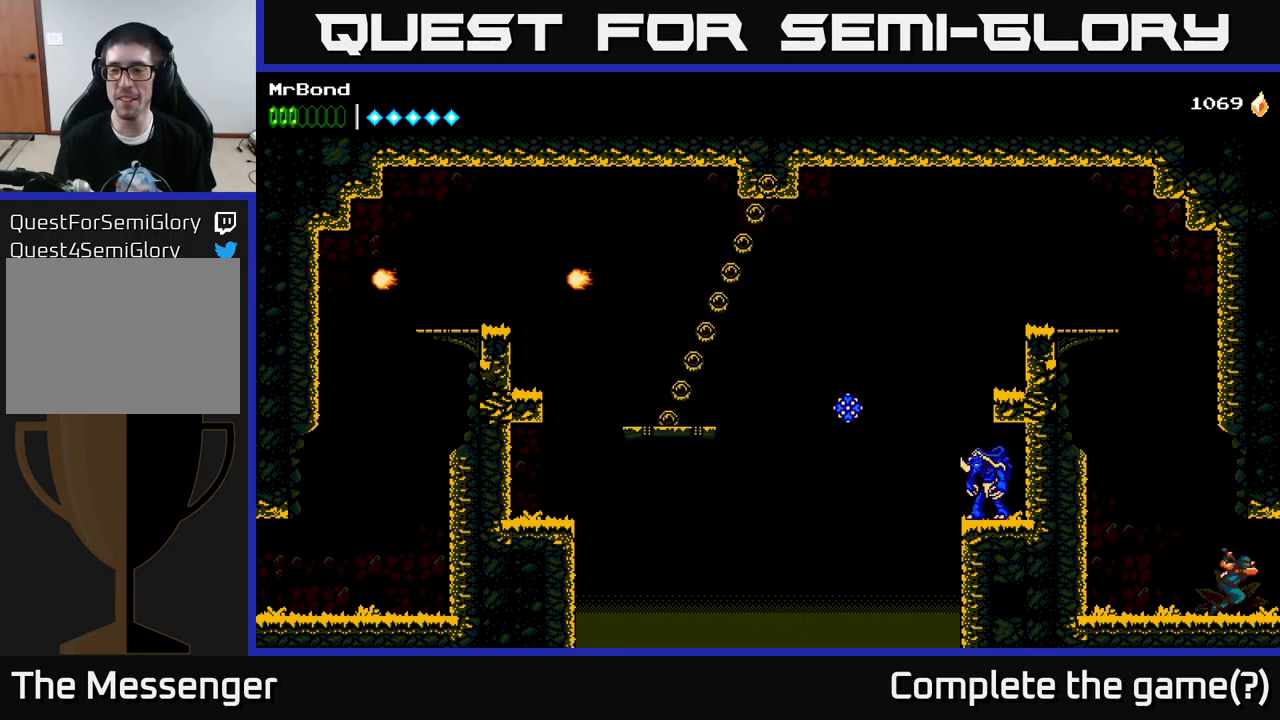
{"buttons": ["DPAD_RIGHT"], "left_stick": "center", "right_stick": "center", "events": []}
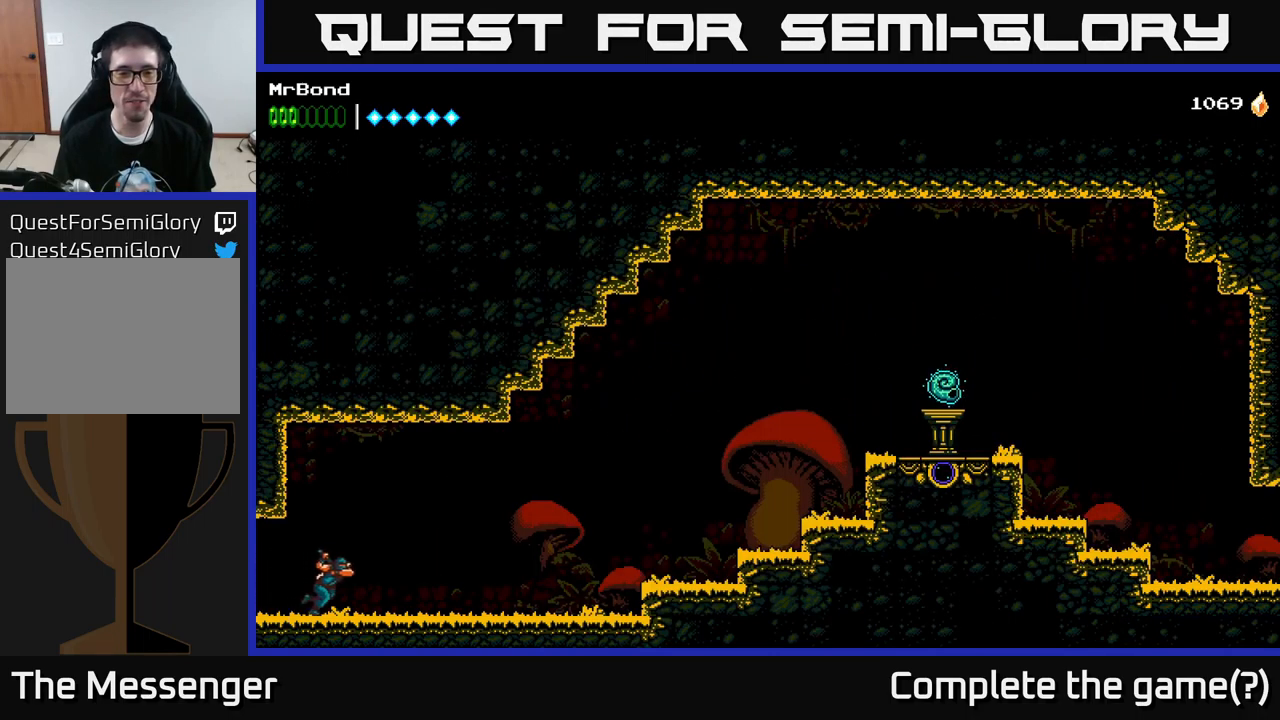
{"buttons": ["DPAD_RIGHT"], "left_stick": "center", "right_stick": "center", "events": []}
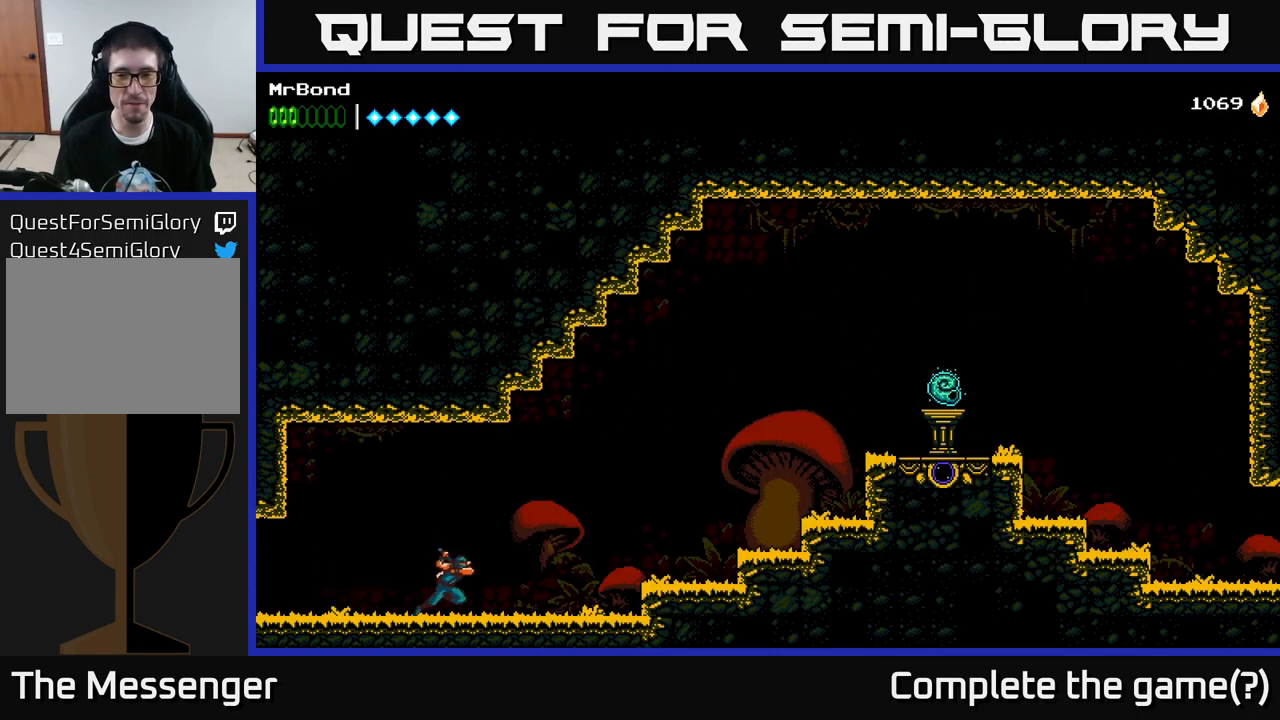
{"buttons": ["A", "DPAD_RIGHT"], "left_stick": "center", "right_stick": "center", "events": [[433, "A", "down"]]}
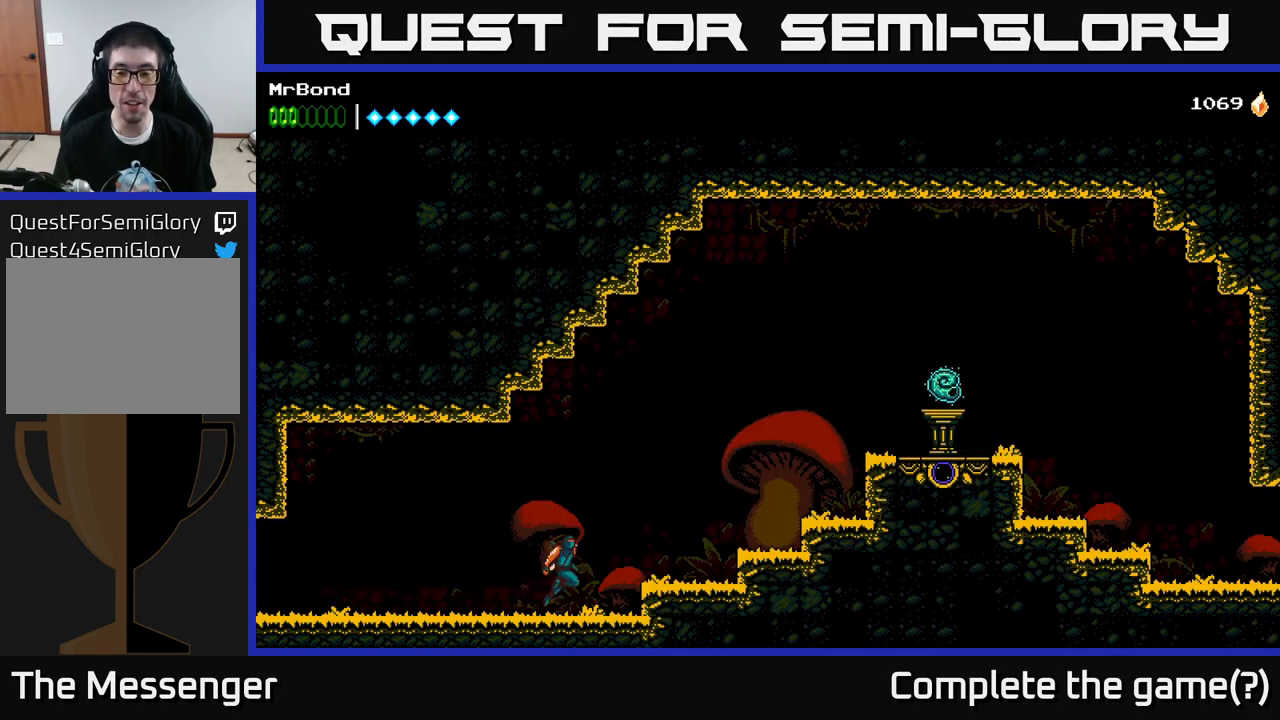
{"buttons": ["DPAD_RIGHT"], "left_stick": "center", "right_stick": "center", "events": [[16, "A", "up"]]}
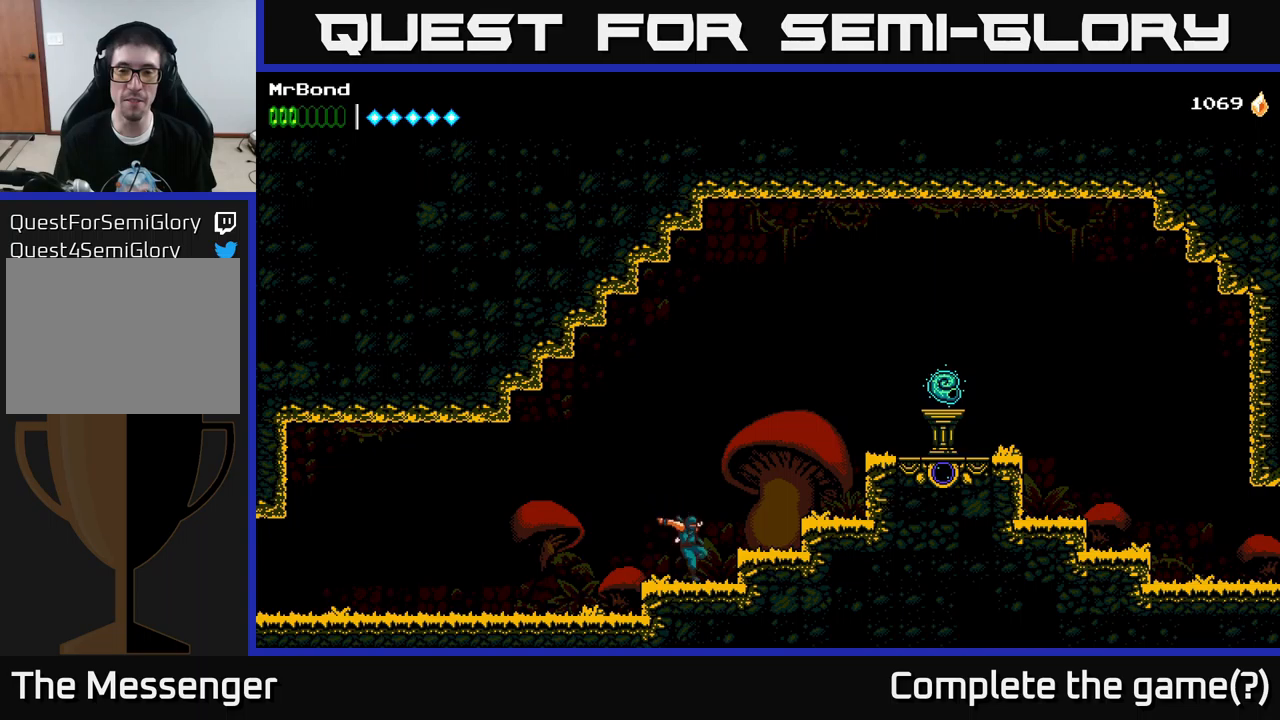
{"buttons": ["A", "DPAD_RIGHT"], "left_stick": "center", "right_stick": "center", "events": [[100, "A", "down"]]}
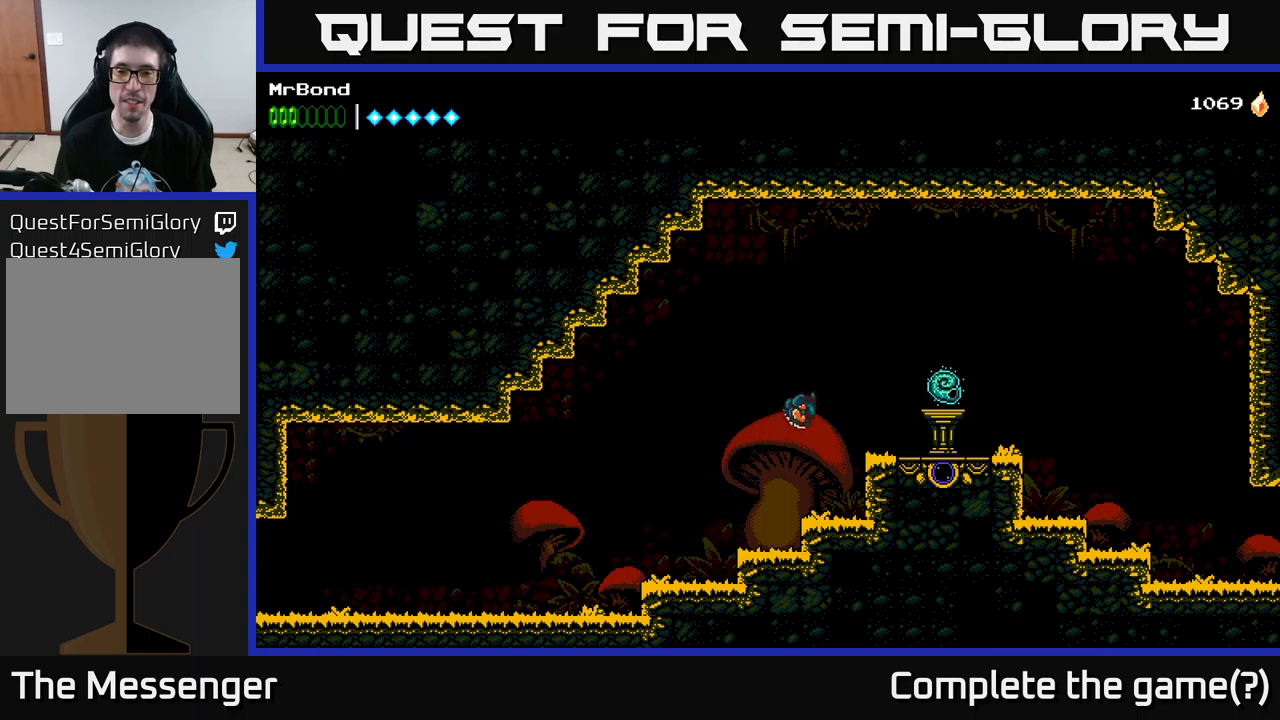
{"buttons": [], "left_stick": "center", "right_stick": "center", "events": [[117, "A", "up"], [217, "DPAD_RIGHT", "up"]]}
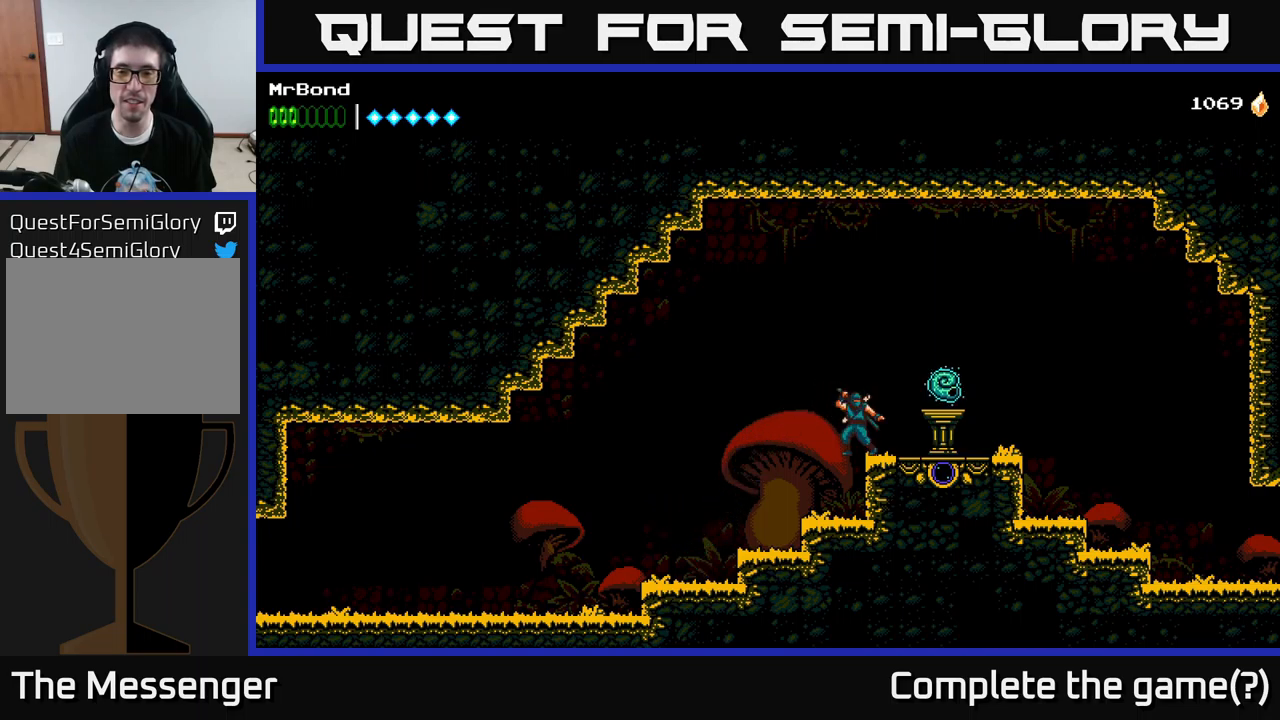
{"buttons": [], "left_stick": "center", "right_stick": "center", "events": []}
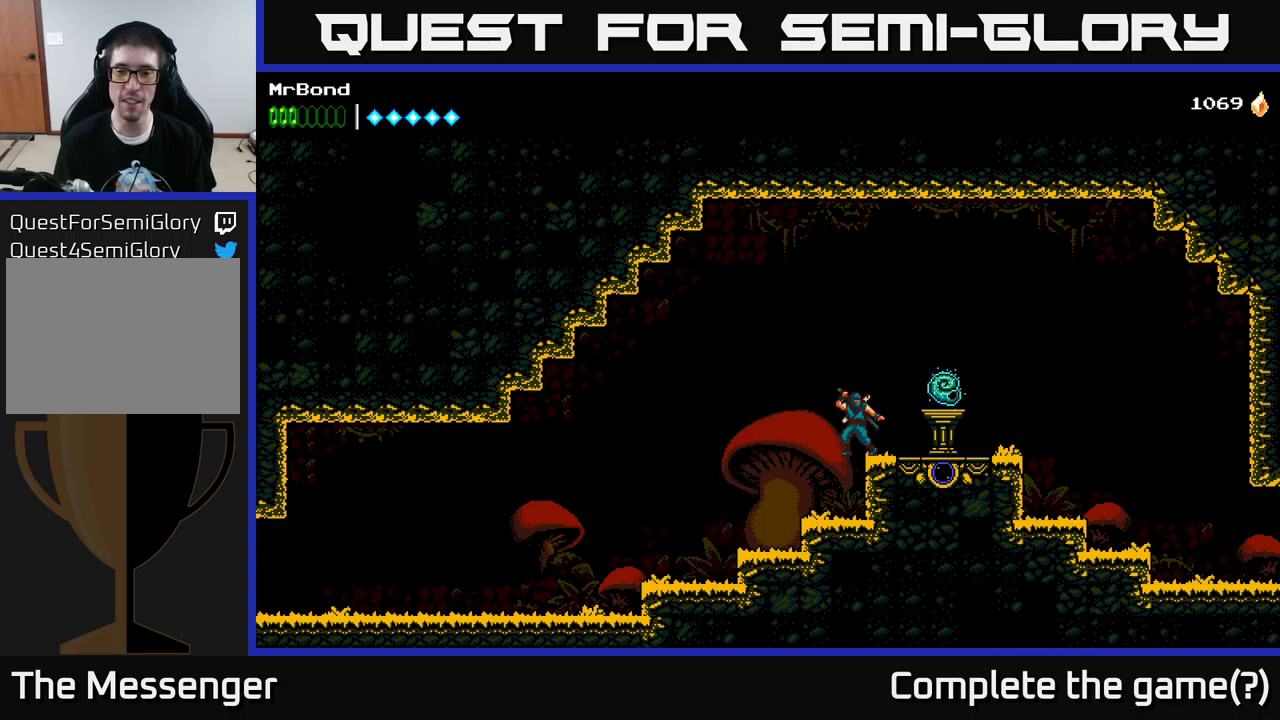
{"buttons": ["DPAD_RIGHT"], "left_stick": "center", "right_stick": "center", "events": [[283, "DPAD_RIGHT", "down"]]}
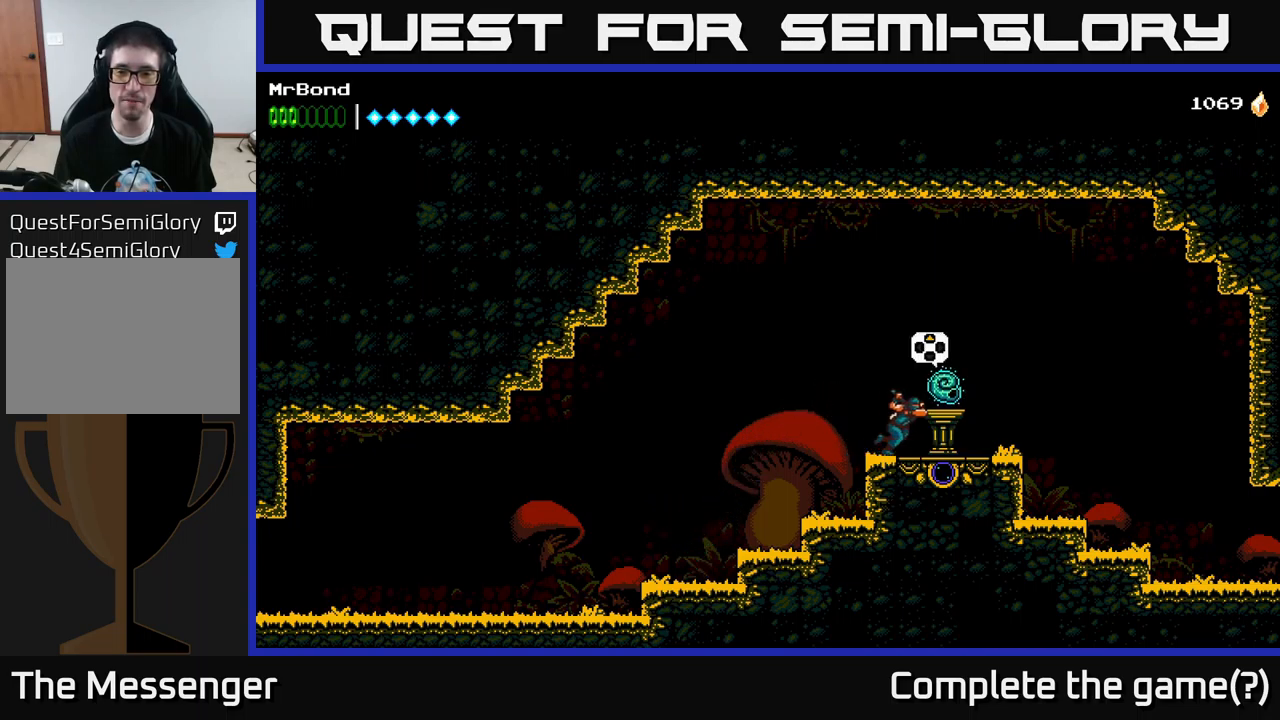
{"buttons": [], "left_stick": "center", "right_stick": "center", "events": [[83, "A", "down"], [150, "A", "up"], [317, "DPAD_RIGHT", "up"], [367, "DPAD_LEFT", "down"], [483, "DPAD_LEFT", "up"]]}
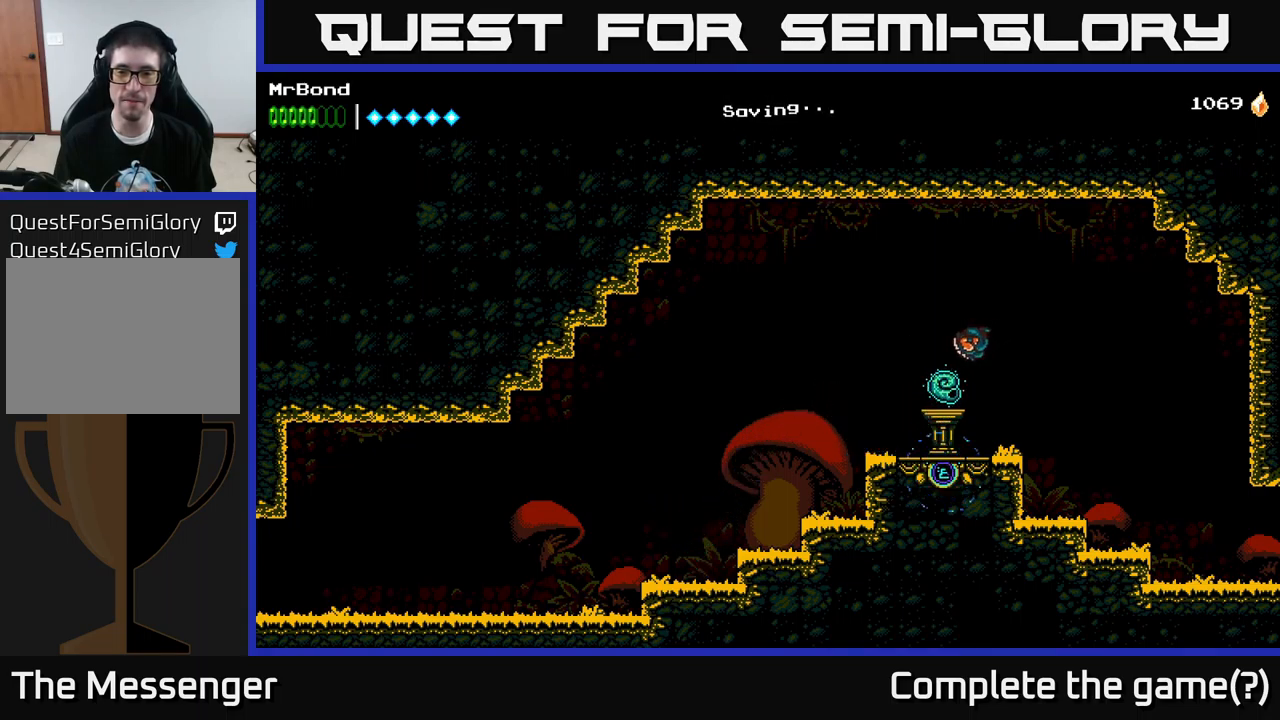
{"buttons": ["DPAD_UP"], "left_stick": "center", "right_stick": "center", "events": [[233, "DPAD_LEFT", "down"], [300, "DPAD_LEFT", "up"], [500, "DPAD_UP", "down"]]}
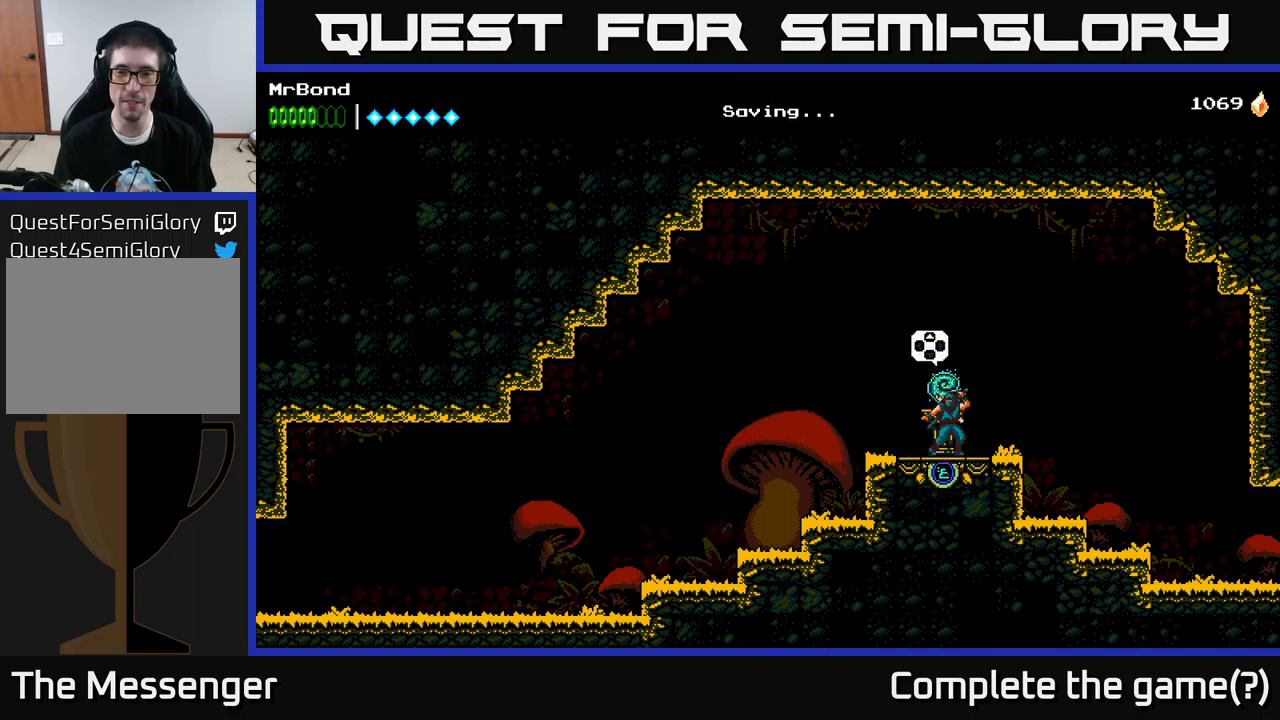
{"buttons": [], "left_stick": "center", "right_stick": "center", "events": [[133, "DPAD_UP", "up"]]}
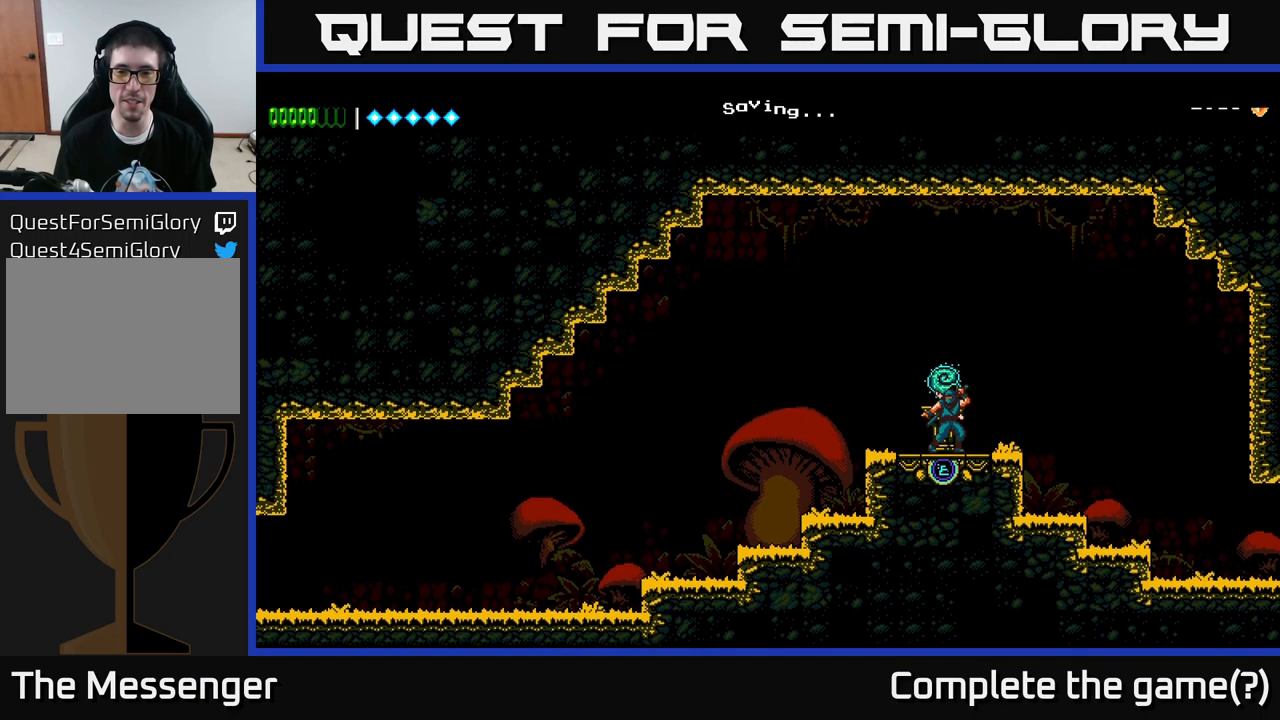
{"buttons": [], "left_stick": "center", "right_stick": "center", "events": []}
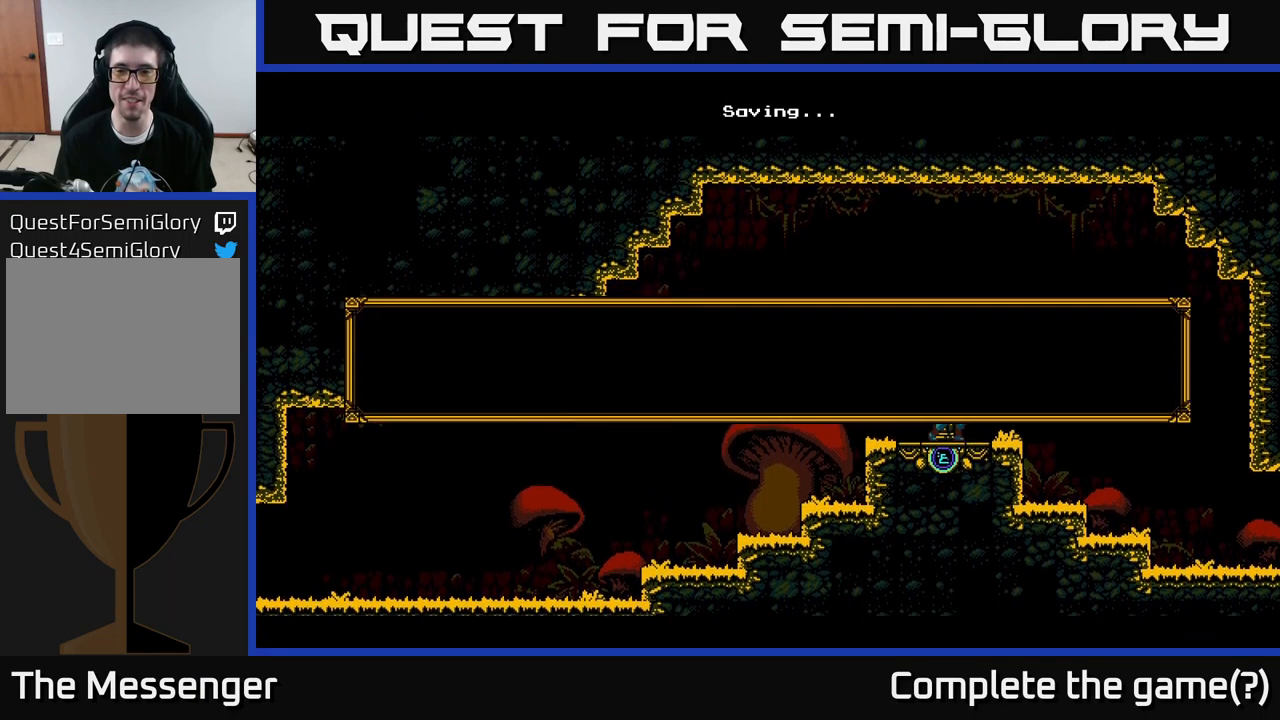
{"buttons": [], "left_stick": "center", "right_stick": "center", "events": []}
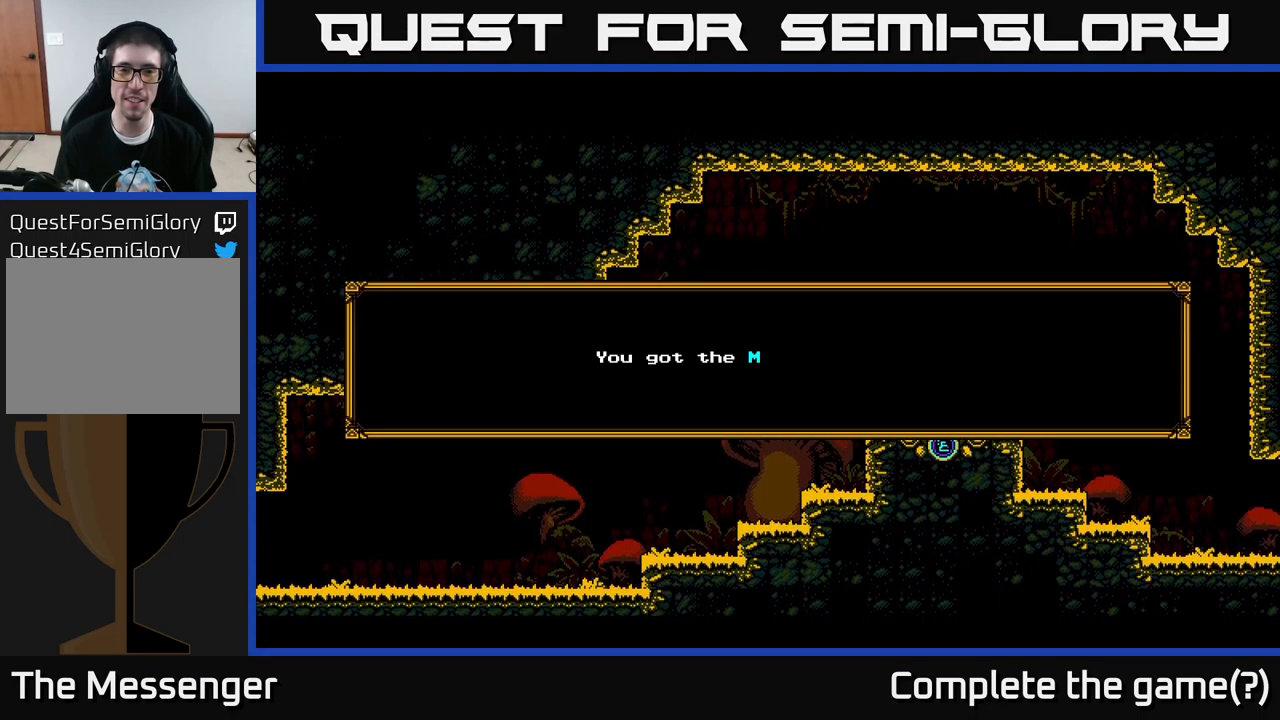
{"buttons": [], "left_stick": "center", "right_stick": "center", "events": []}
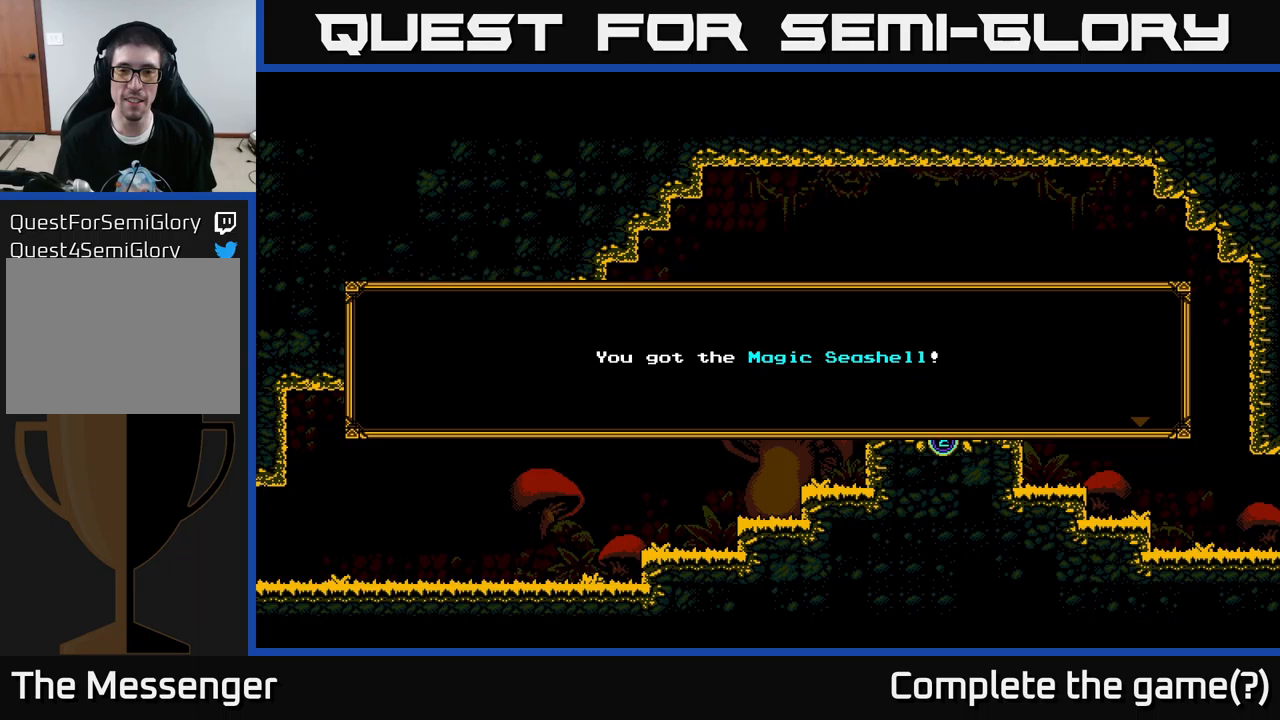
{"buttons": ["A"], "left_stick": "center", "right_stick": "center", "events": [[384, "A", "down"]]}
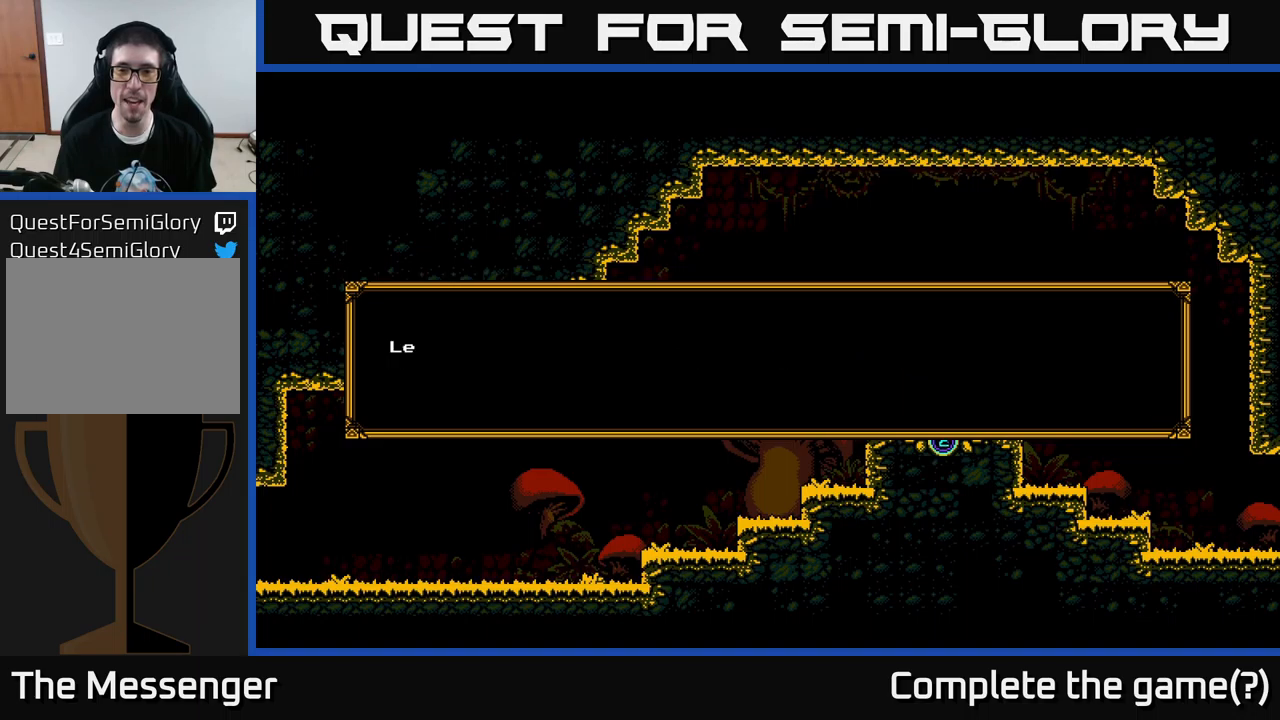
{"buttons": [], "left_stick": "center", "right_stick": "center", "events": [[100, "A", "up"]]}
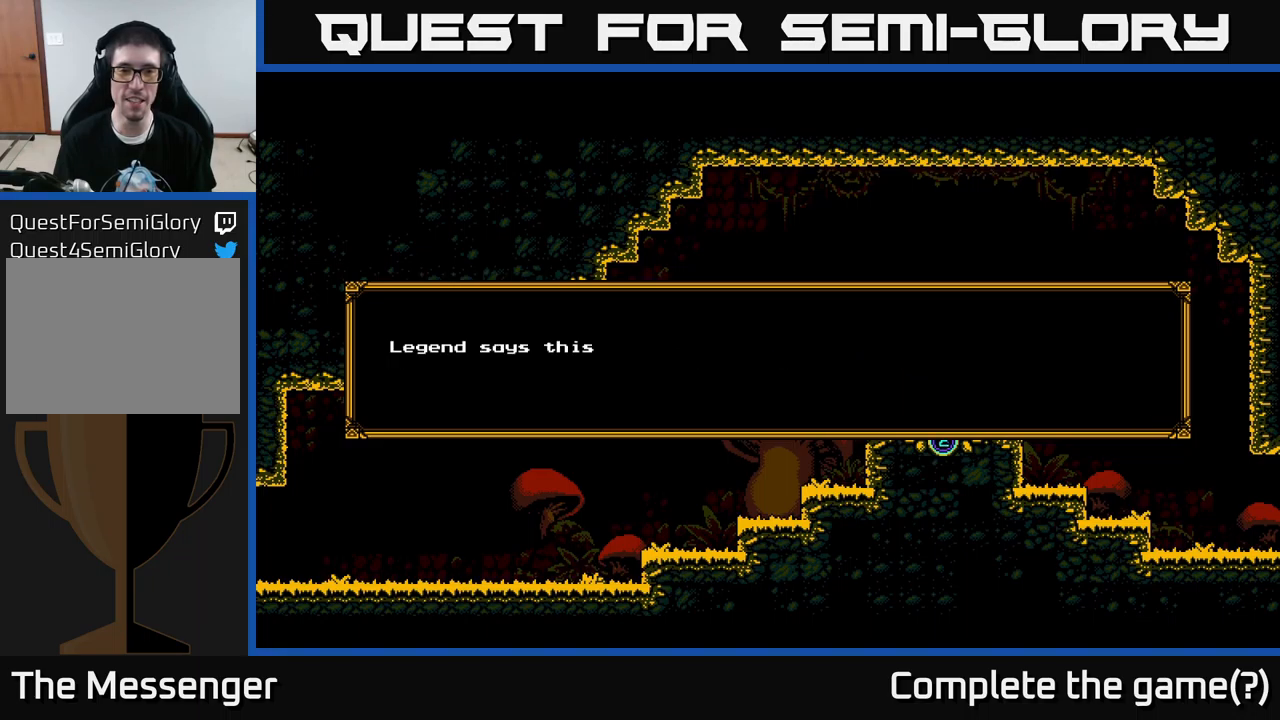
{"buttons": [], "left_stick": "center", "right_stick": "center", "events": []}
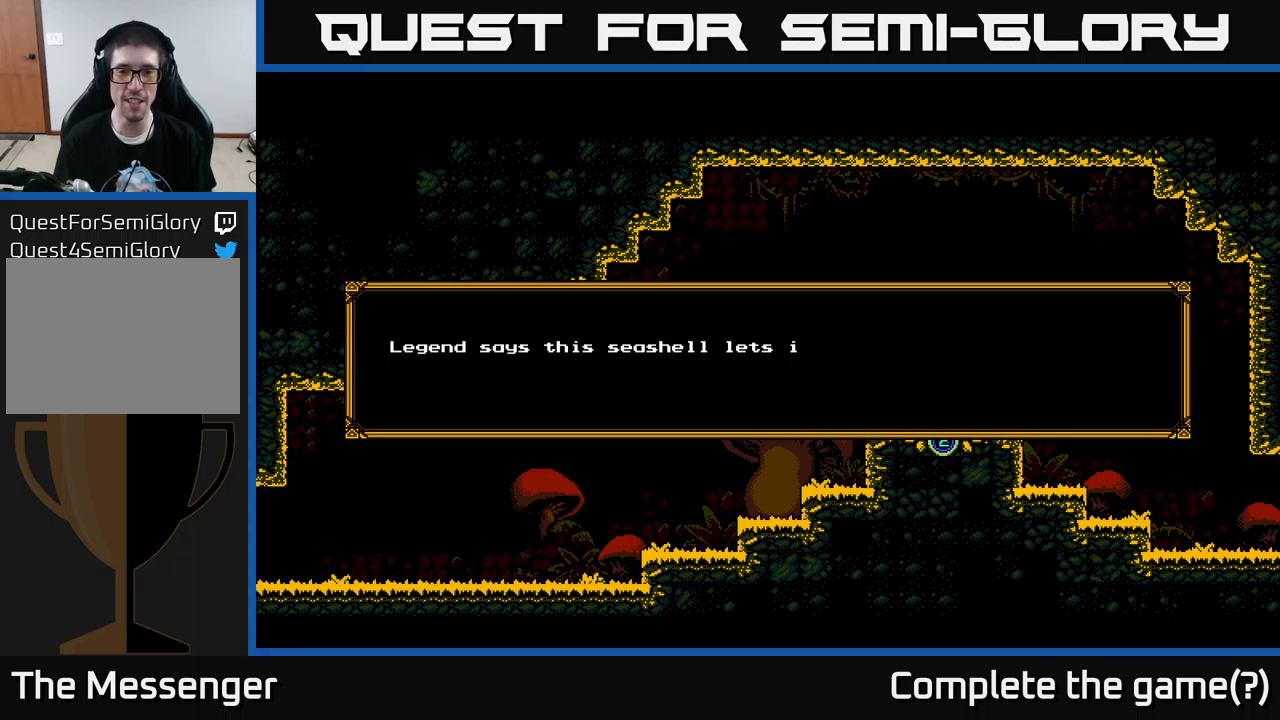
{"buttons": [], "left_stick": "center", "right_stick": "center", "events": []}
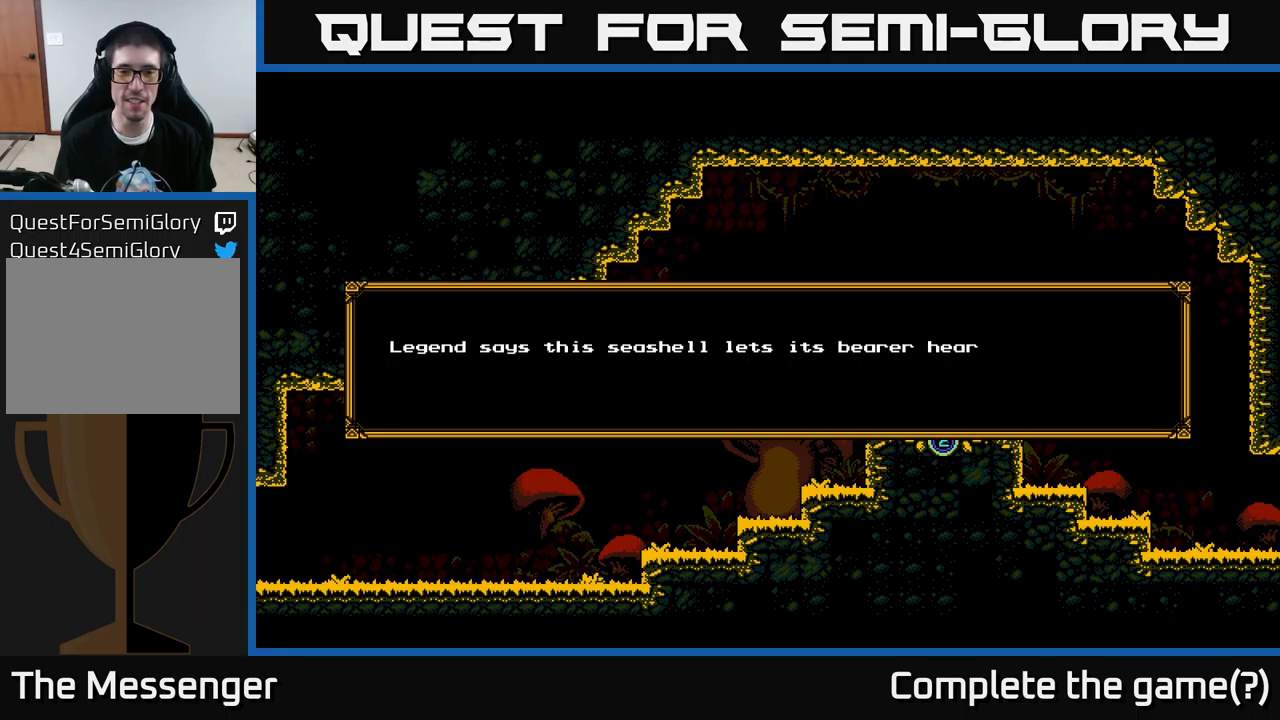
{"buttons": [], "left_stick": "center", "right_stick": "center", "events": []}
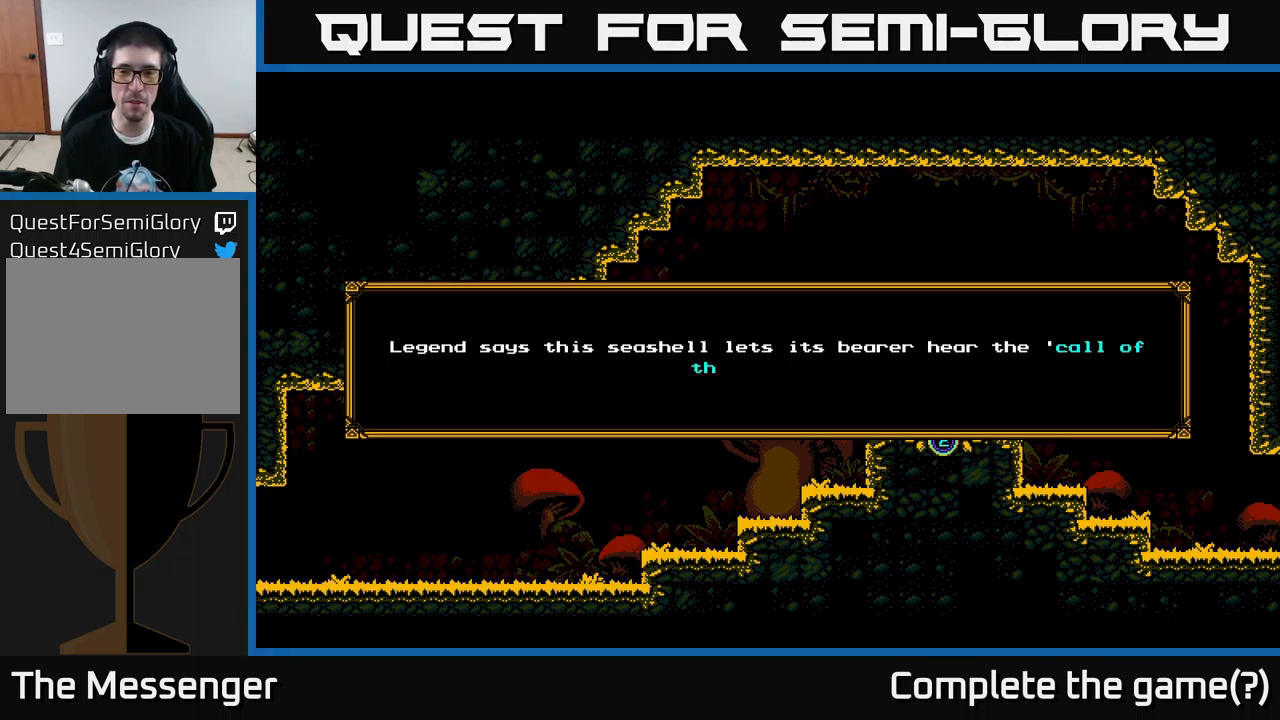
{"buttons": [], "left_stick": "center", "right_stick": "center", "events": []}
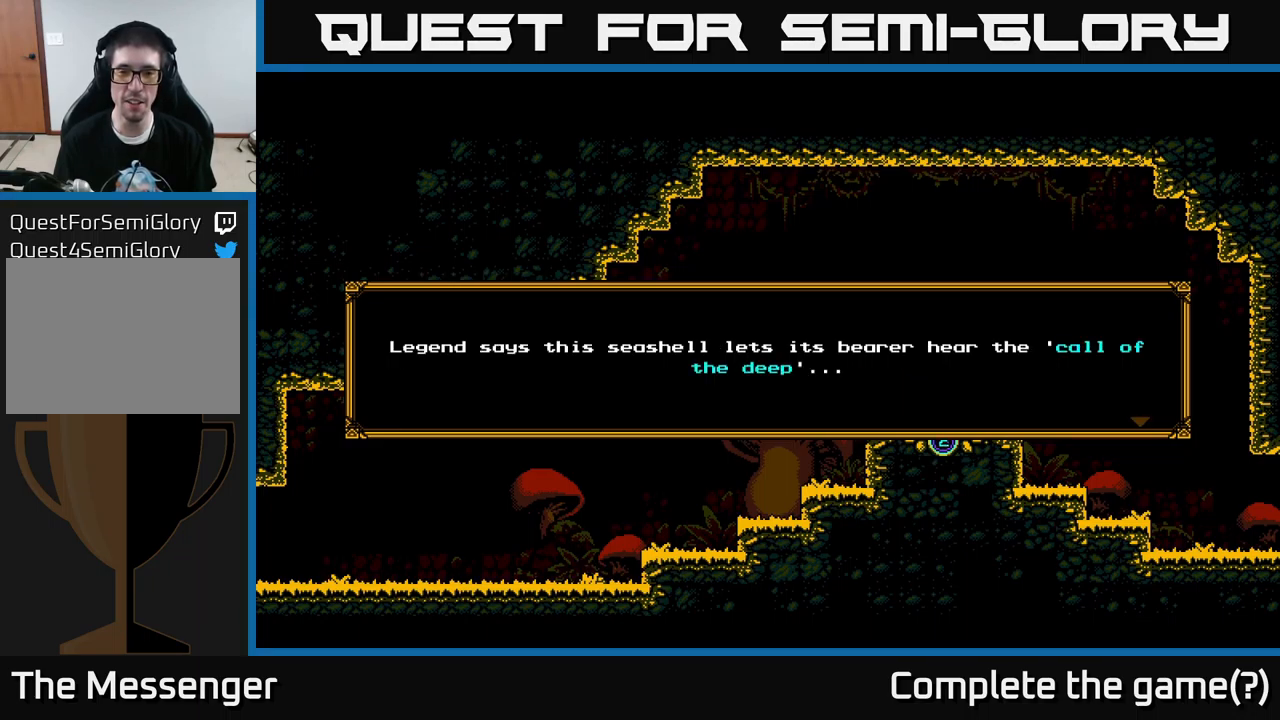
{"buttons": ["A"], "left_stick": "center", "right_stick": "center", "events": [[434, "A", "down"]]}
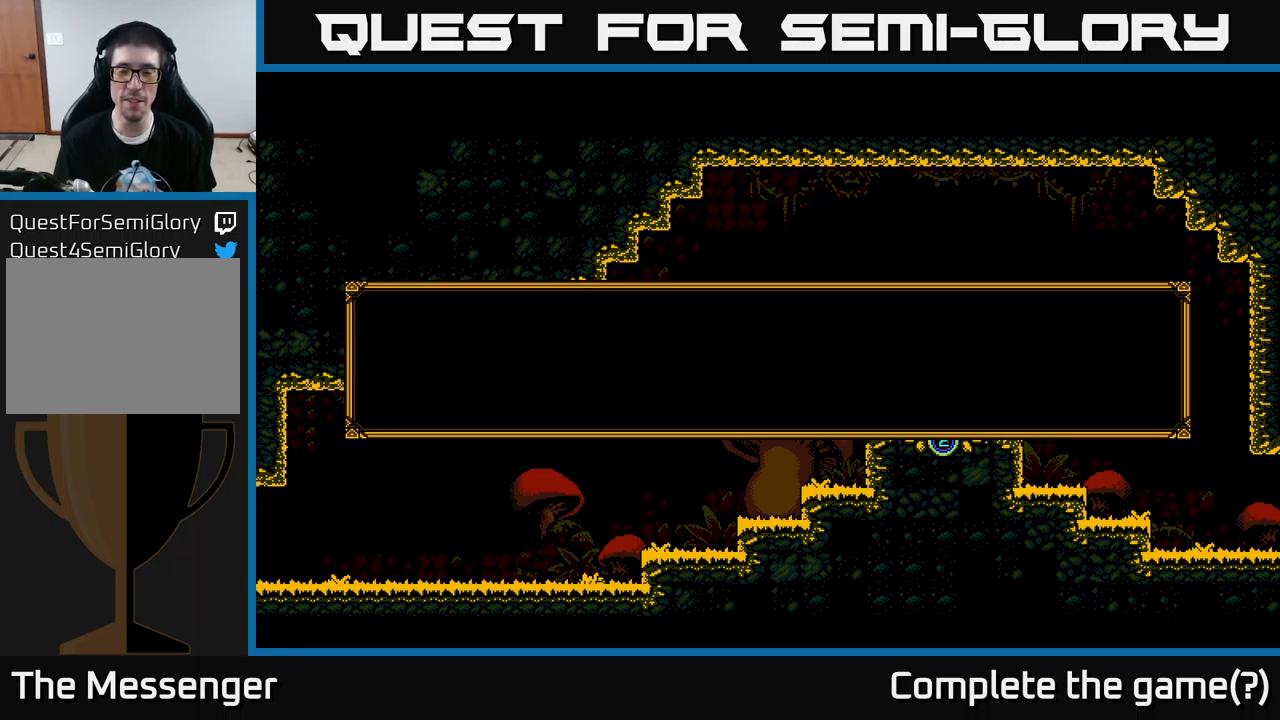
{"buttons": [], "left_stick": "center", "right_stick": "center", "events": [[50, "A", "up"], [84, "DPAD_RIGHT", "down"], [300, "DPAD_RIGHT", "up"]]}